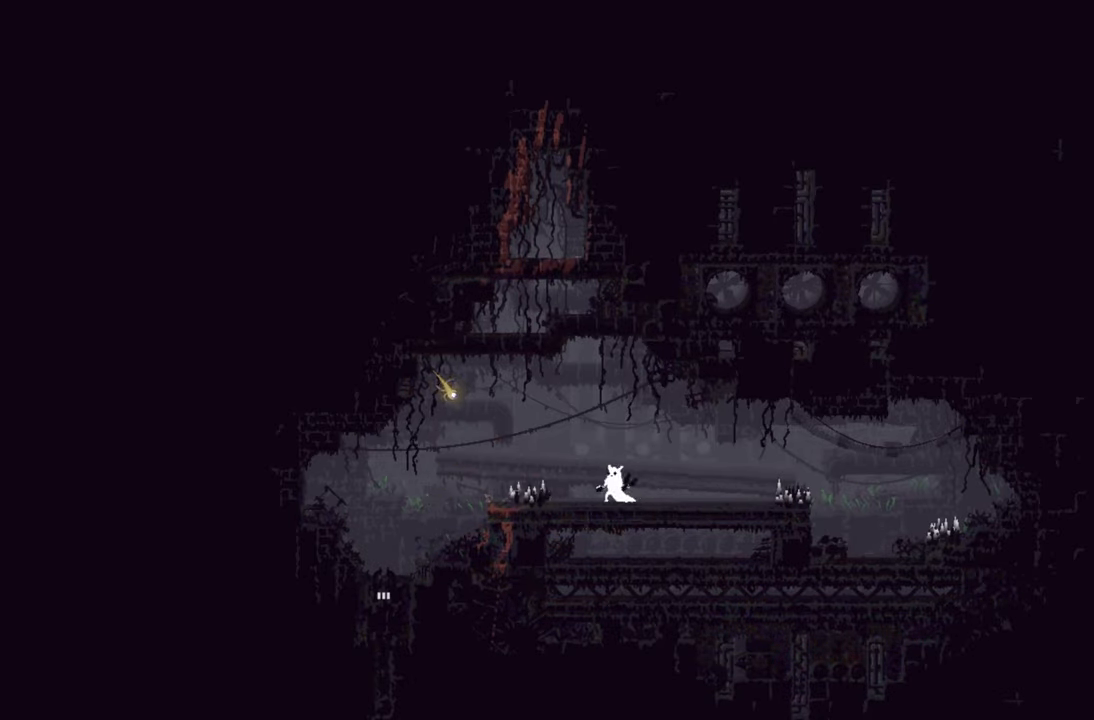
Gameplay with a controller (Xbox layout); each line is a JSON object with the inputs held at the frame after it. "events" lists button and stick changes between this image and that frame as [ms after this image, input, new state], when the widget could be followed in between.
{"buttons": [], "left_stick": "center", "right_stick": "center", "events": [[83, "X", "up"], [183, "X", "down"], [216, "X", "up"], [350, "X", "down"], [400, "X", "up"]]}
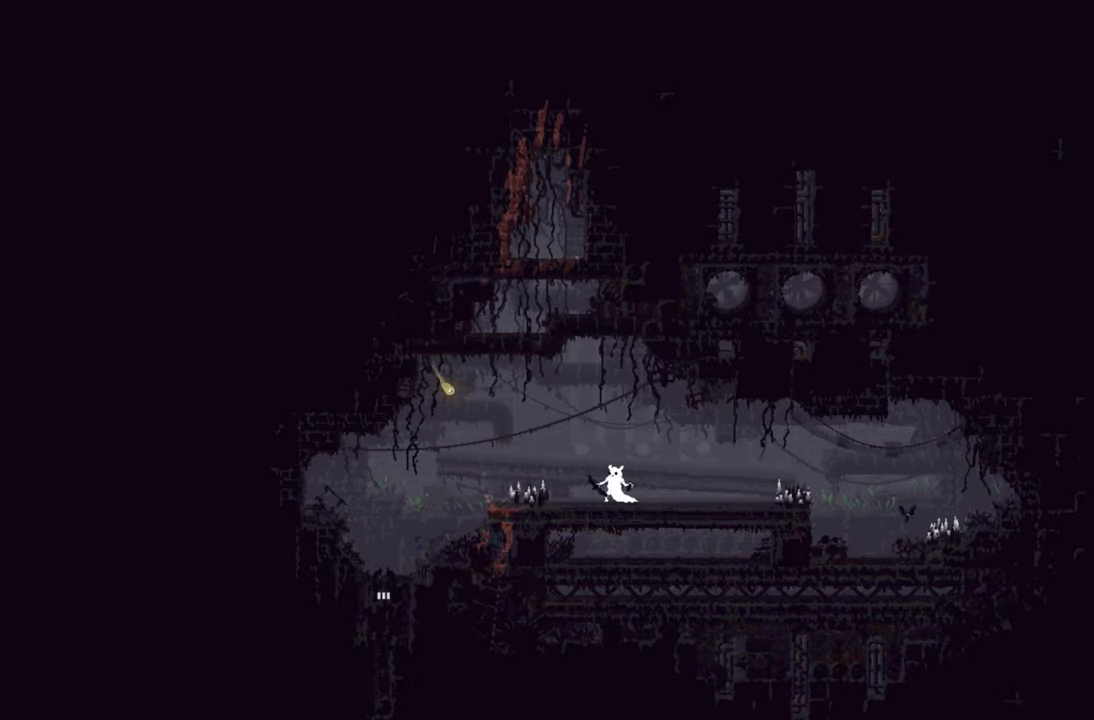
{"buttons": [], "left_stick": "center", "right_stick": "center", "events": []}
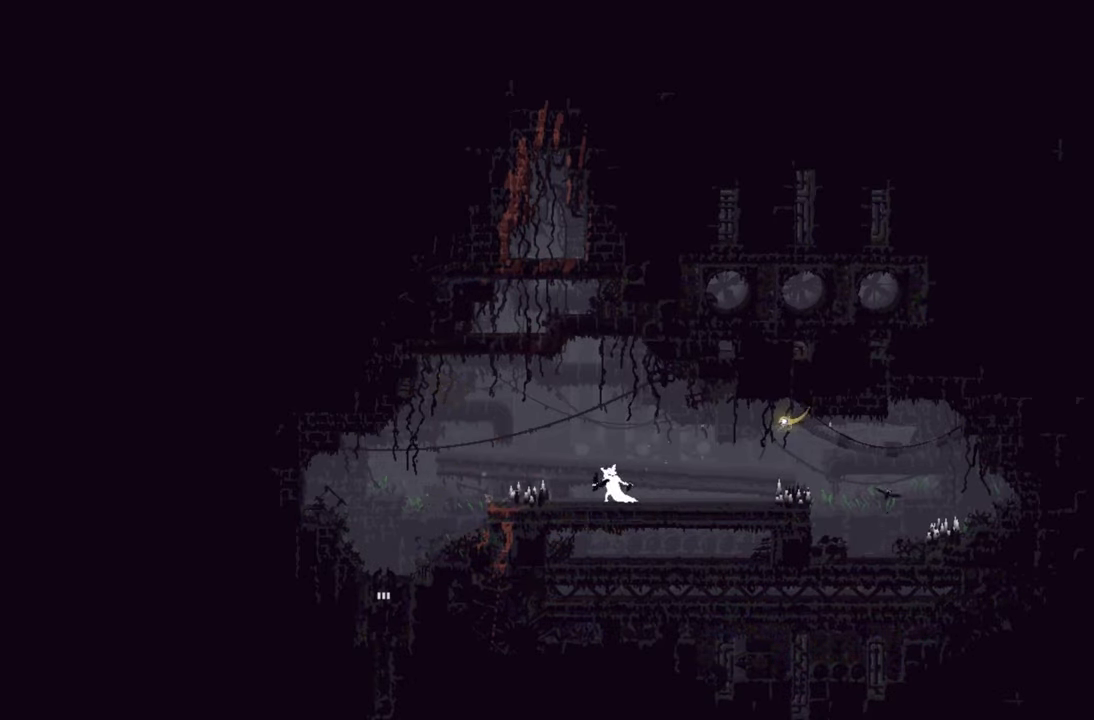
{"buttons": [], "left_stick": "center", "right_stick": "center", "events": [[183, "X", "down"], [300, "X", "up"]]}
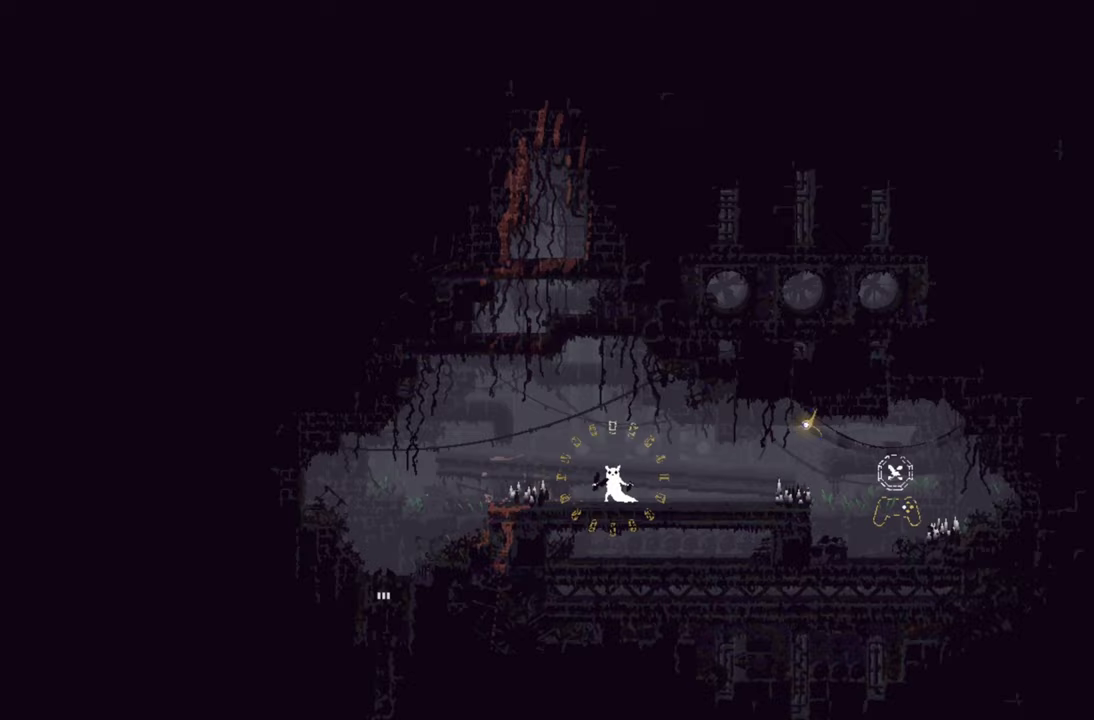
{"buttons": [], "left_stick": "center", "right_stick": "center", "events": []}
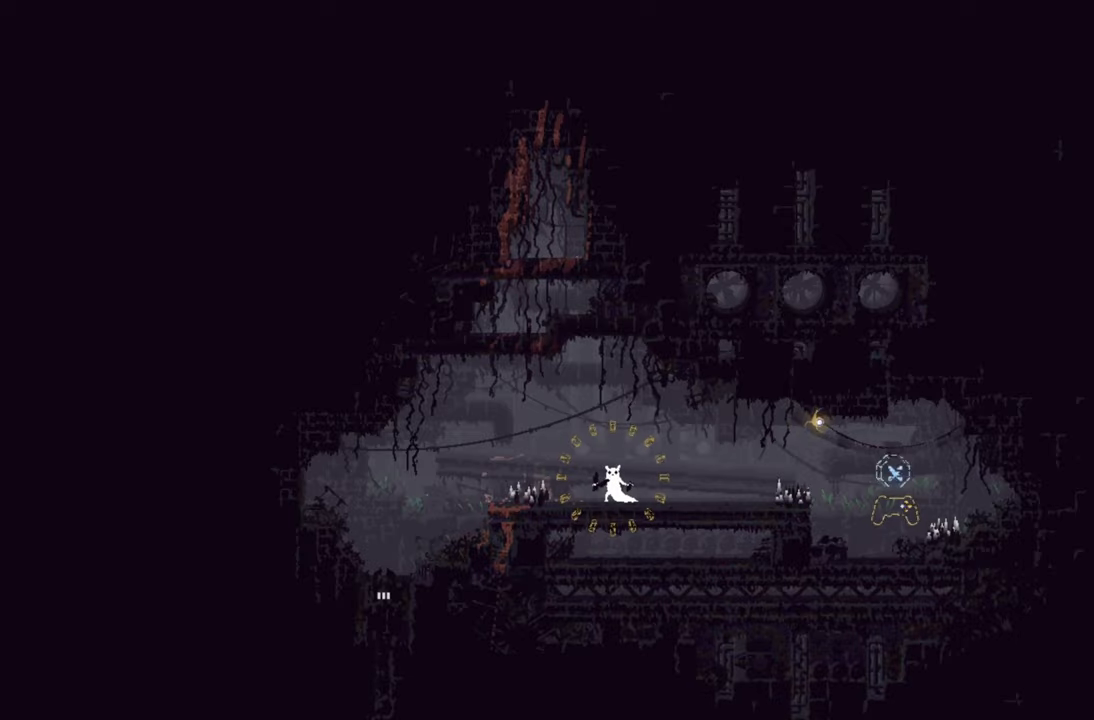
{"buttons": ["X"], "left_stick": "center", "right_stick": "center", "events": [[67, "X", "down"]]}
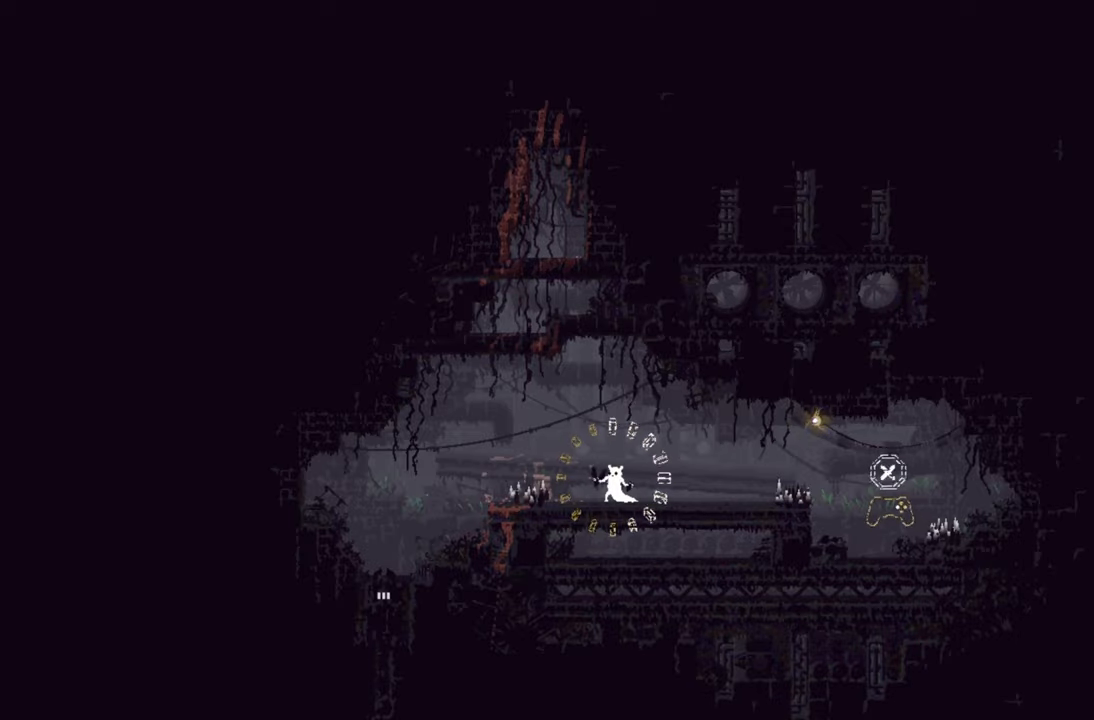
{"buttons": ["X"], "left_stick": "center", "right_stick": "center", "events": []}
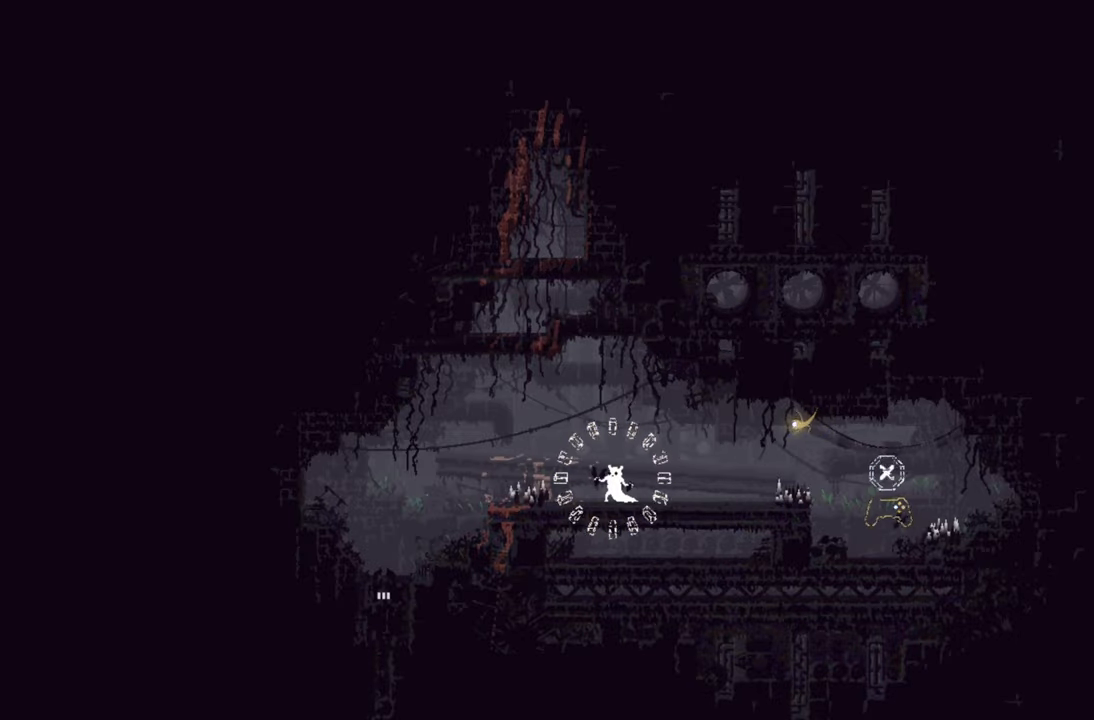
{"buttons": ["X"], "left_stick": "center", "right_stick": "center", "events": []}
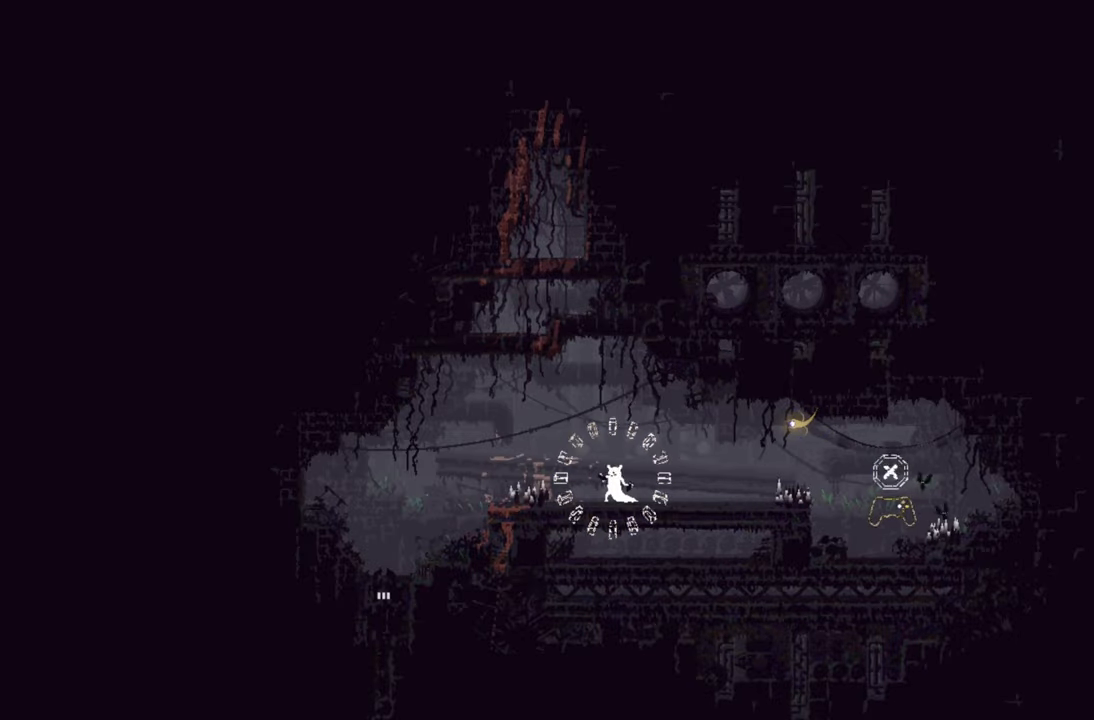
{"buttons": ["X"], "left_stick": "center", "right_stick": "center", "events": []}
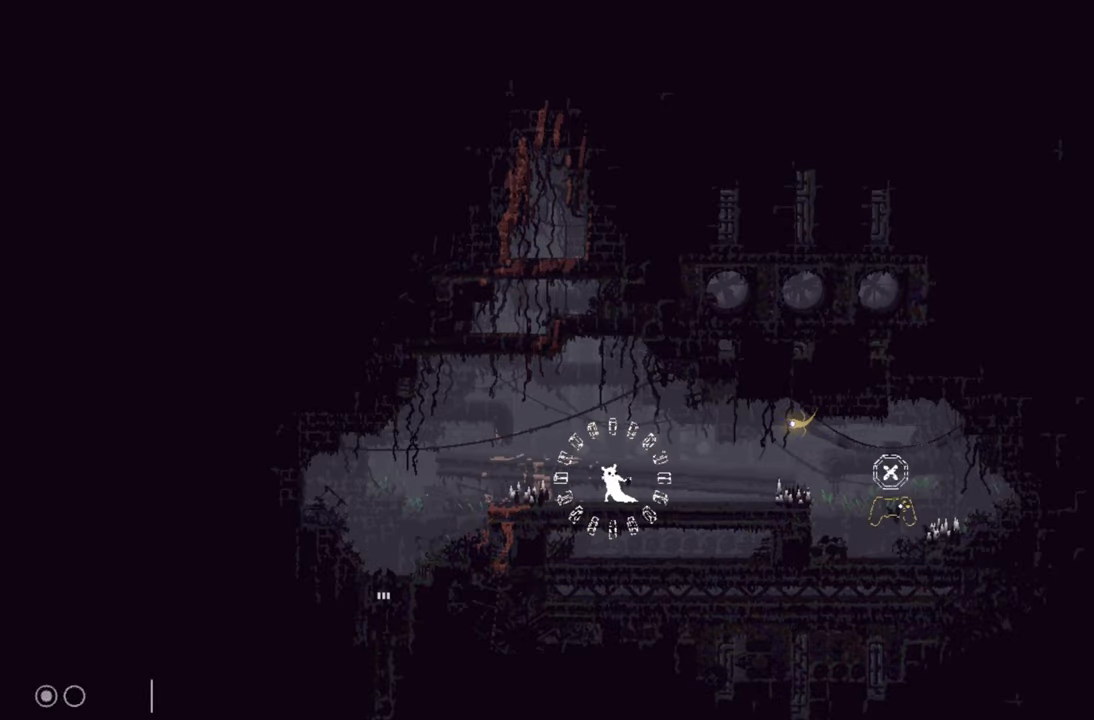
{"buttons": ["X"], "left_stick": "right", "right_stick": "center", "events": [[500, "left_stick", "right"]]}
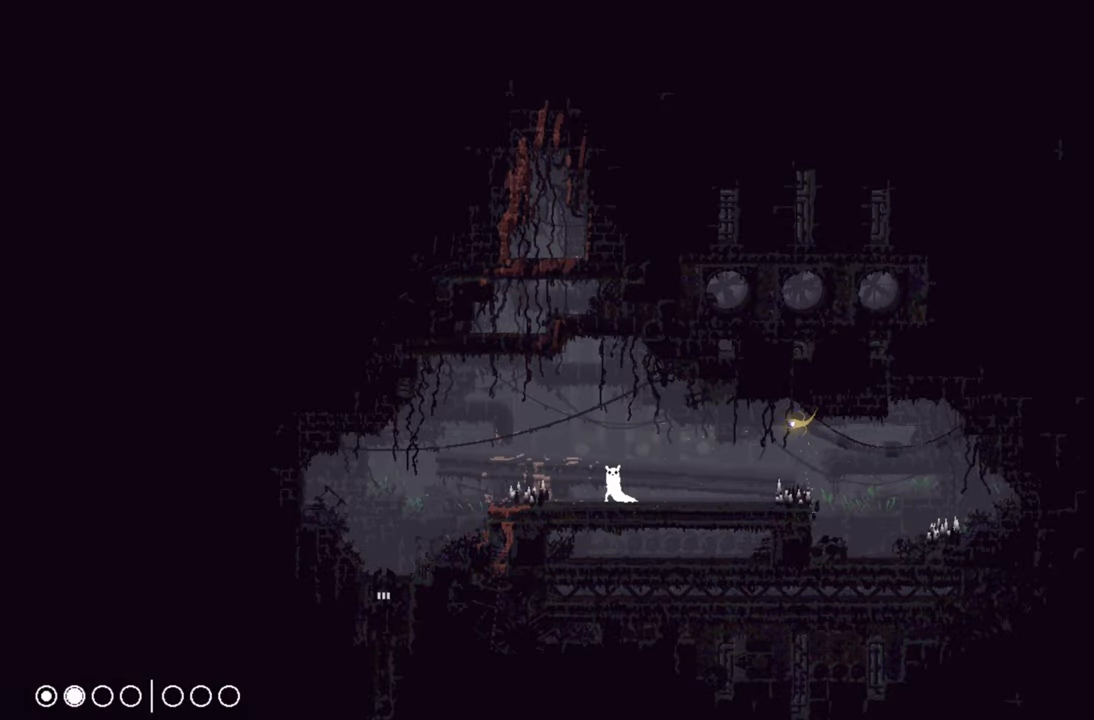
{"buttons": [], "left_stick": "right", "right_stick": "center", "events": [[33, "X", "up"]]}
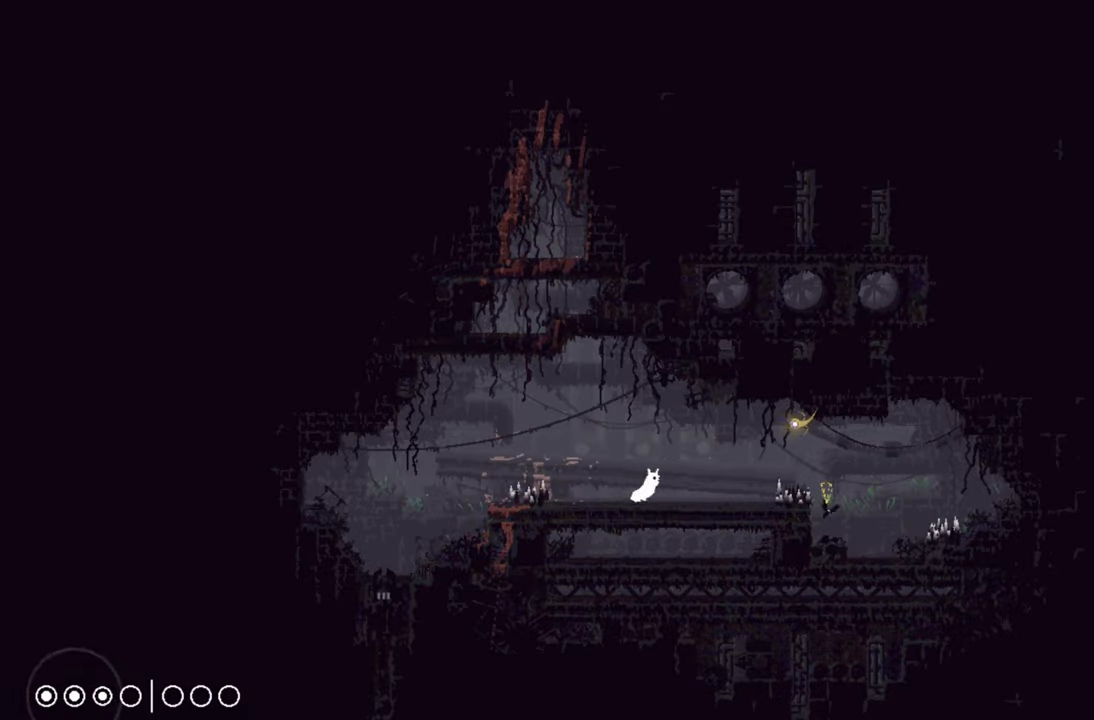
{"buttons": [], "left_stick": "right", "right_stick": "center", "events": []}
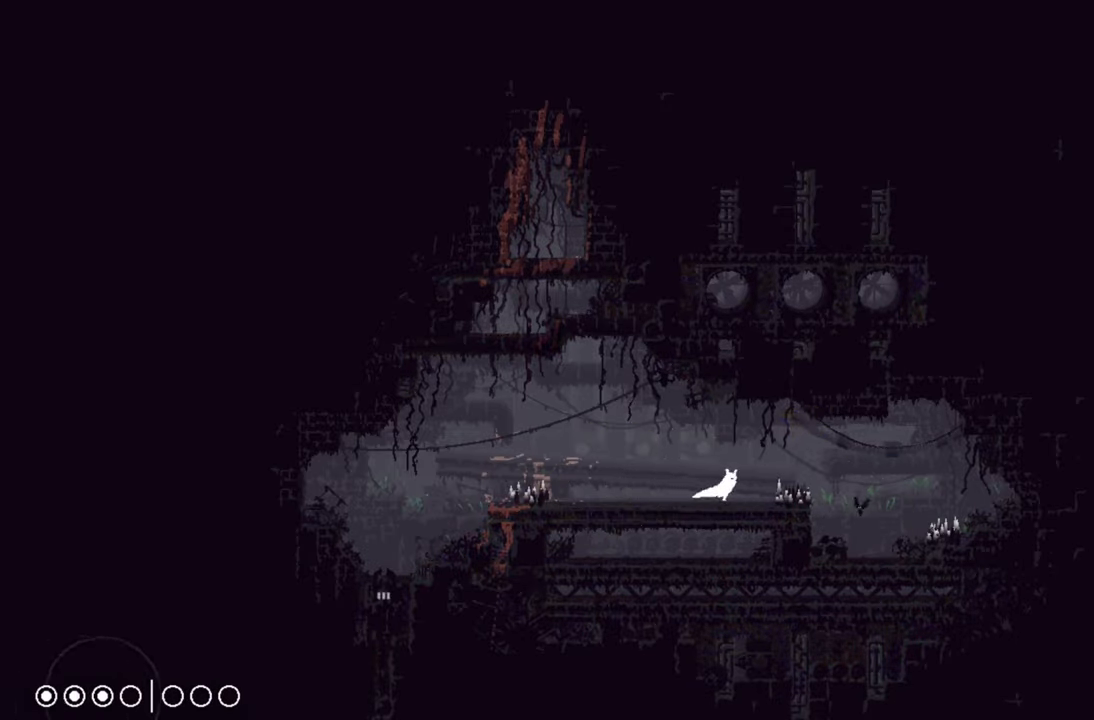
{"buttons": ["A"], "left_stick": "right", "right_stick": "center", "events": [[483, "A", "down"]]}
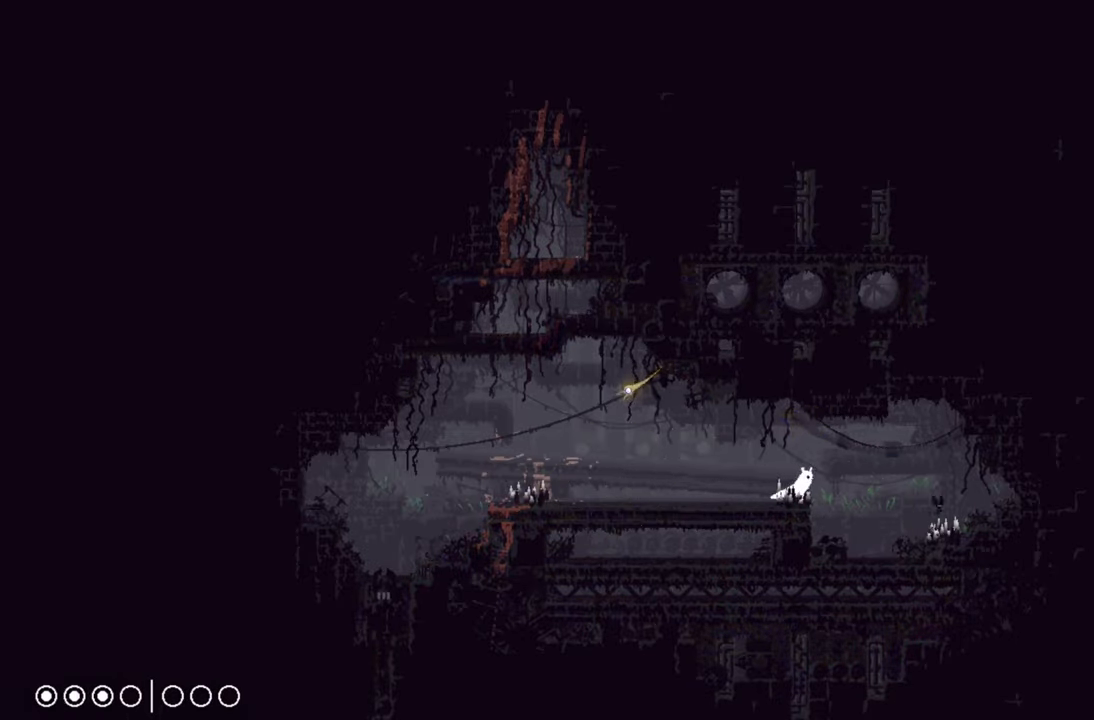
{"buttons": ["X"], "left_stick": "right", "right_stick": "center", "events": [[83, "A", "up"], [483, "X", "down"]]}
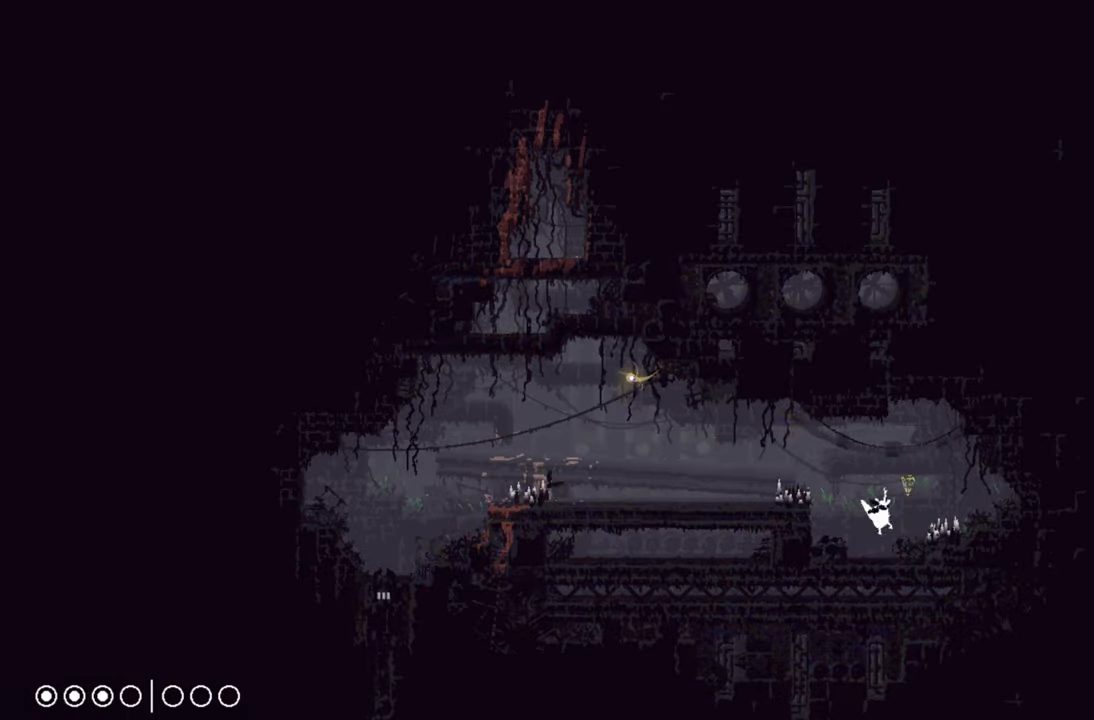
{"buttons": [], "left_stick": "left", "right_stick": "center", "events": [[150, "X", "up"], [234, "left_stick", "up-right"], [367, "left_stick", "left"]]}
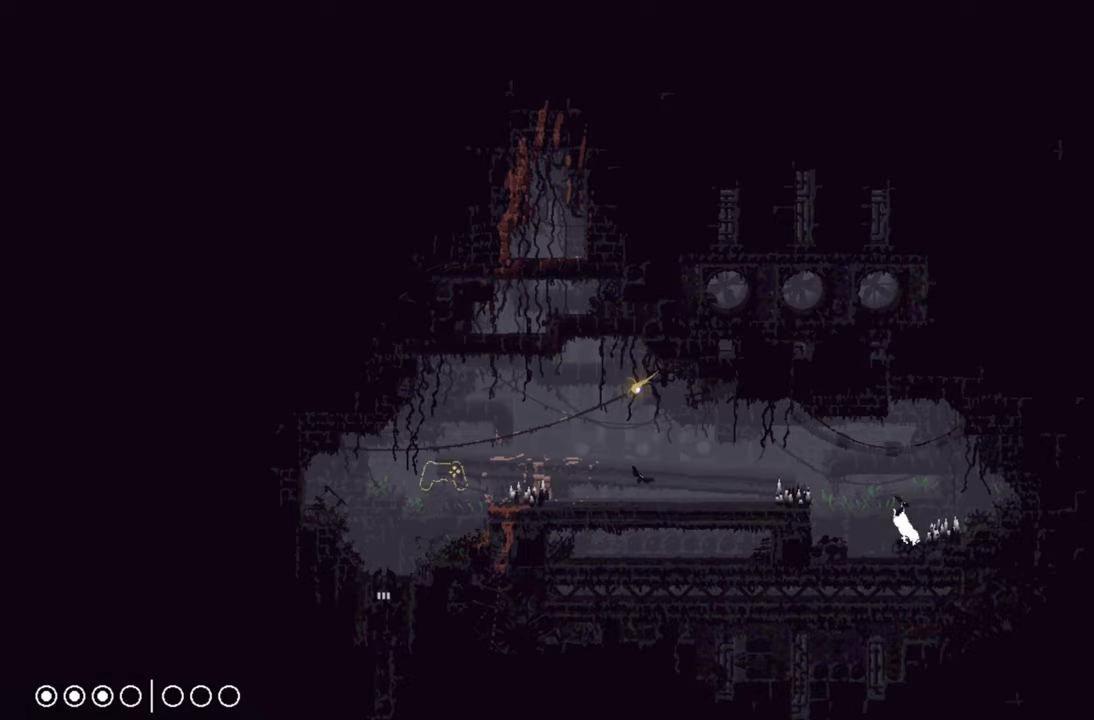
{"buttons": ["X"], "left_stick": "center", "right_stick": "center", "events": [[350, "X", "down"], [434, "left_stick", "center"]]}
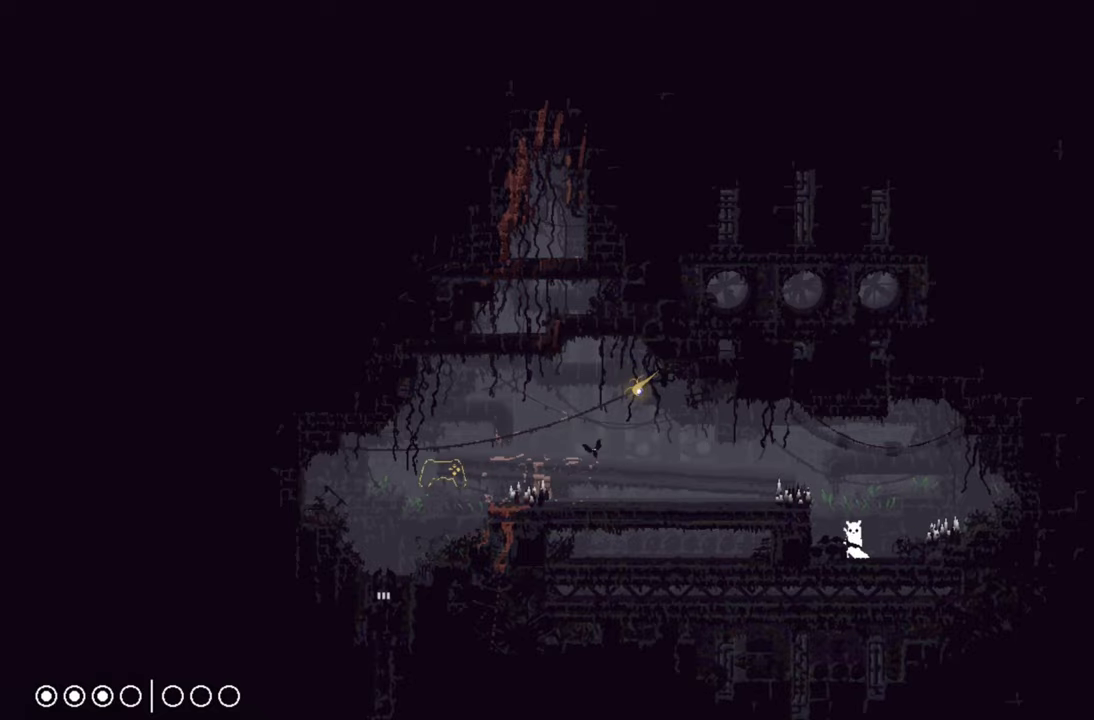
{"buttons": ["X"], "left_stick": "center", "right_stick": "center", "events": []}
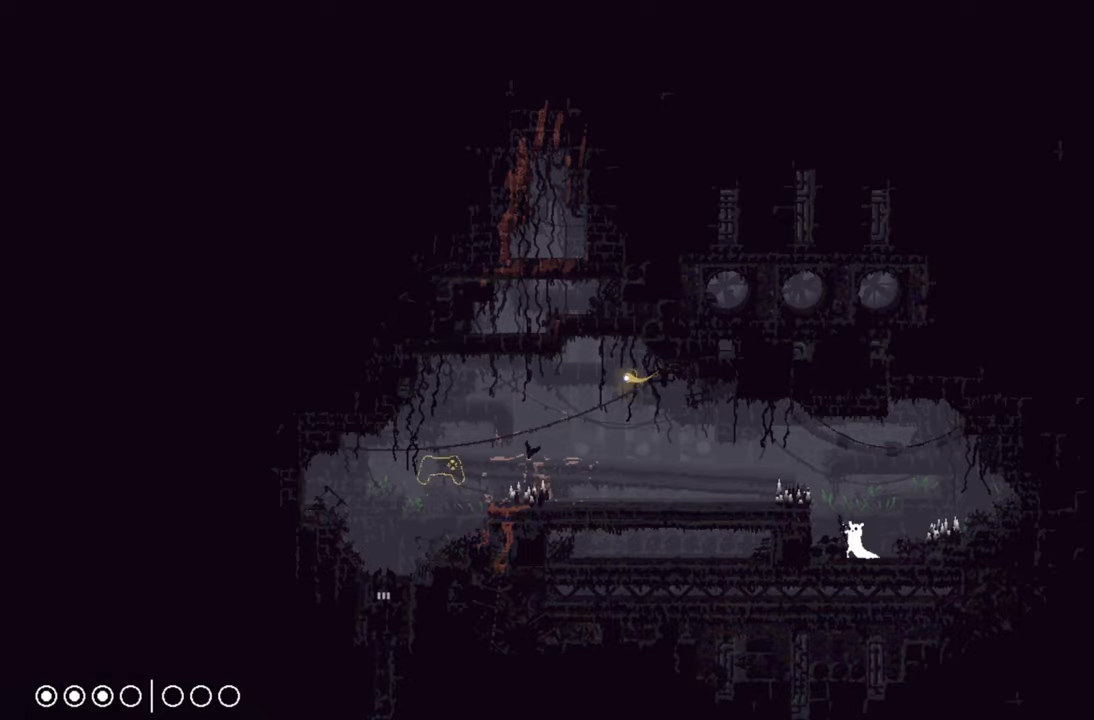
{"buttons": ["X"], "left_stick": "center", "right_stick": "center", "events": []}
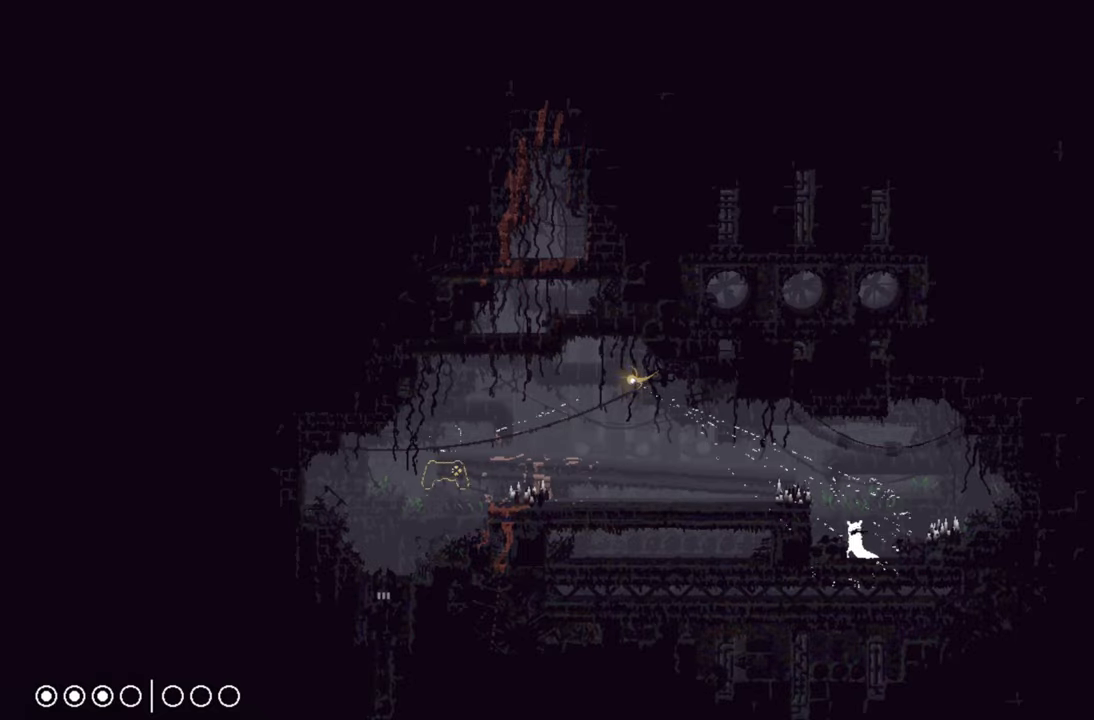
{"buttons": ["X"], "left_stick": "center", "right_stick": "center", "events": []}
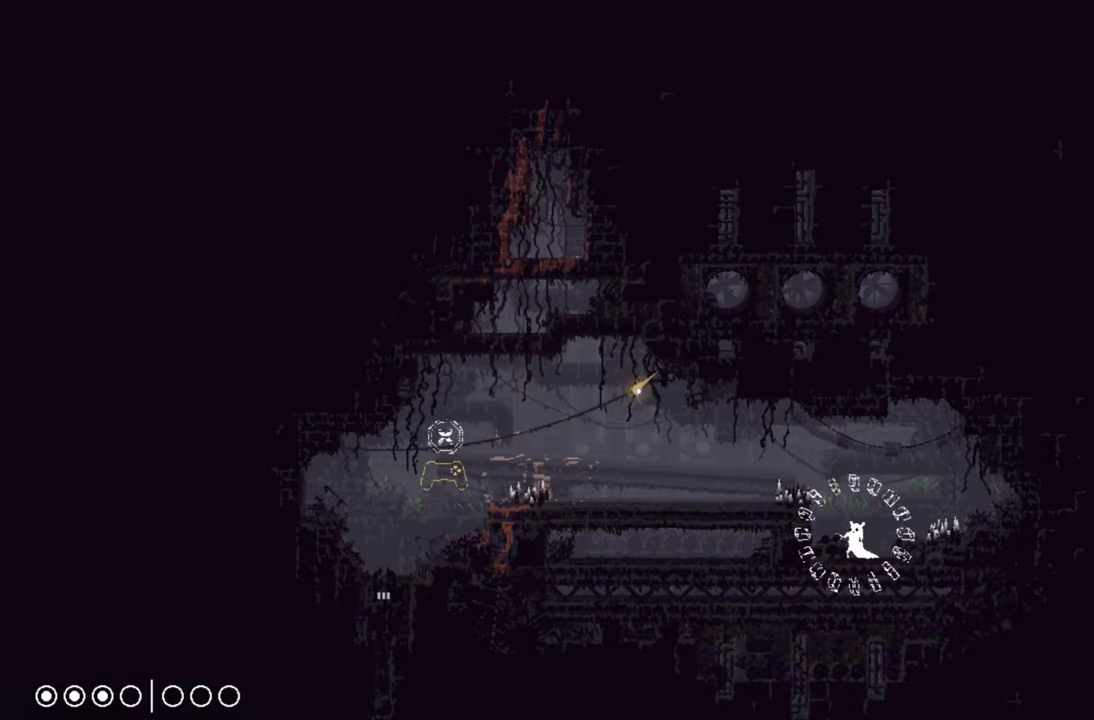
{"buttons": ["X"], "left_stick": "center", "right_stick": "center", "events": []}
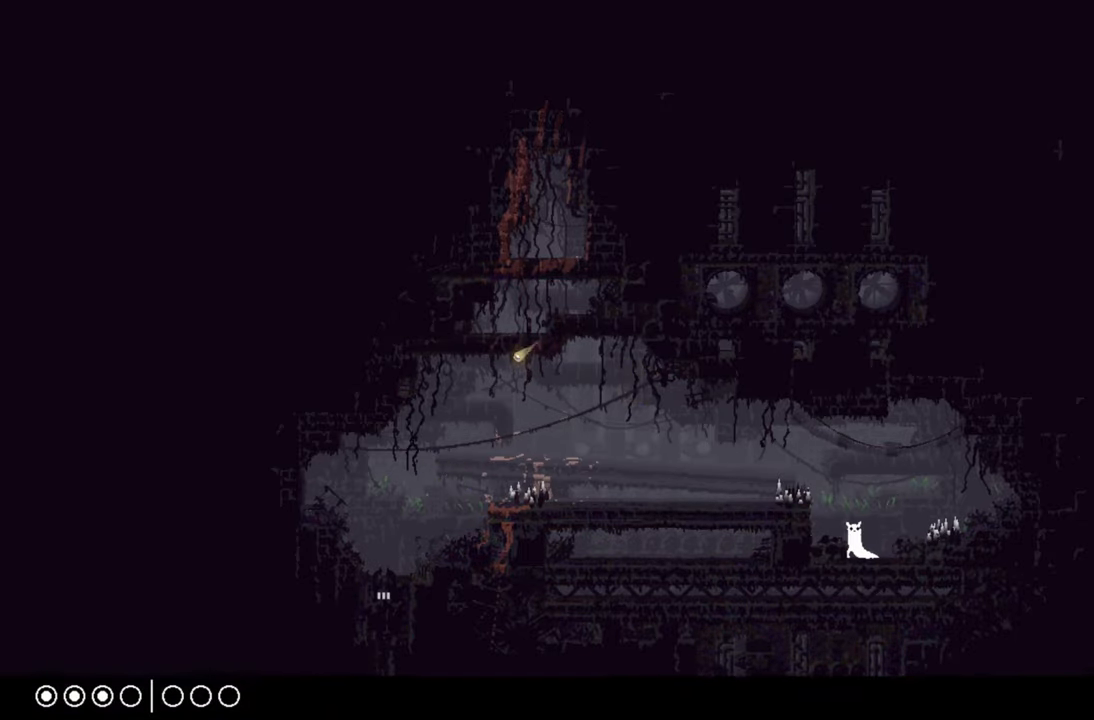
{"buttons": [], "left_stick": "up-left", "right_stick": "center", "events": [[334, "X", "up"], [334, "left_stick", "up-left"]]}
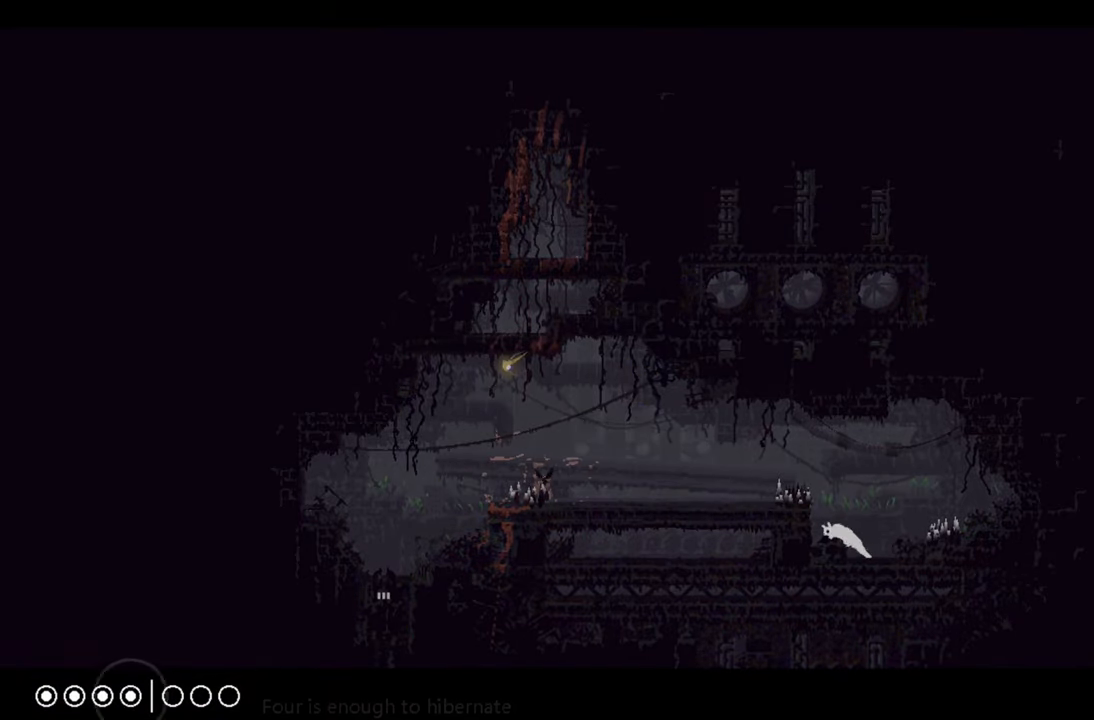
{"buttons": [], "left_stick": "center", "right_stick": "center", "events": [[167, "left_stick", "center"]]}
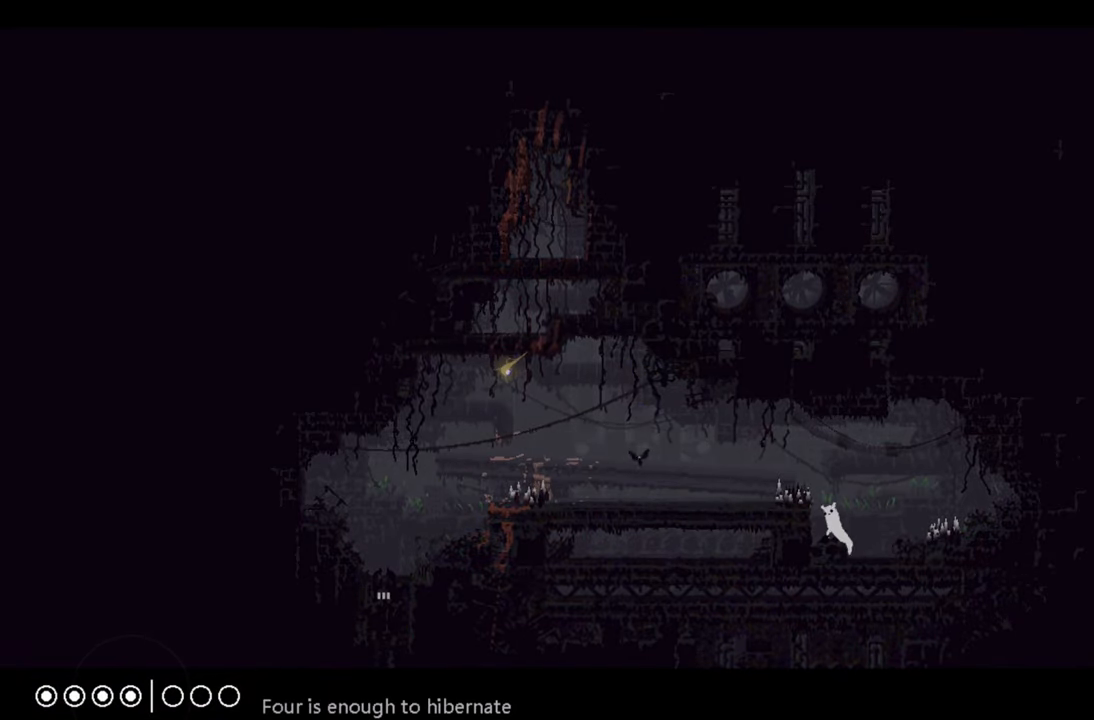
{"buttons": [], "left_stick": "center", "right_stick": "center", "events": []}
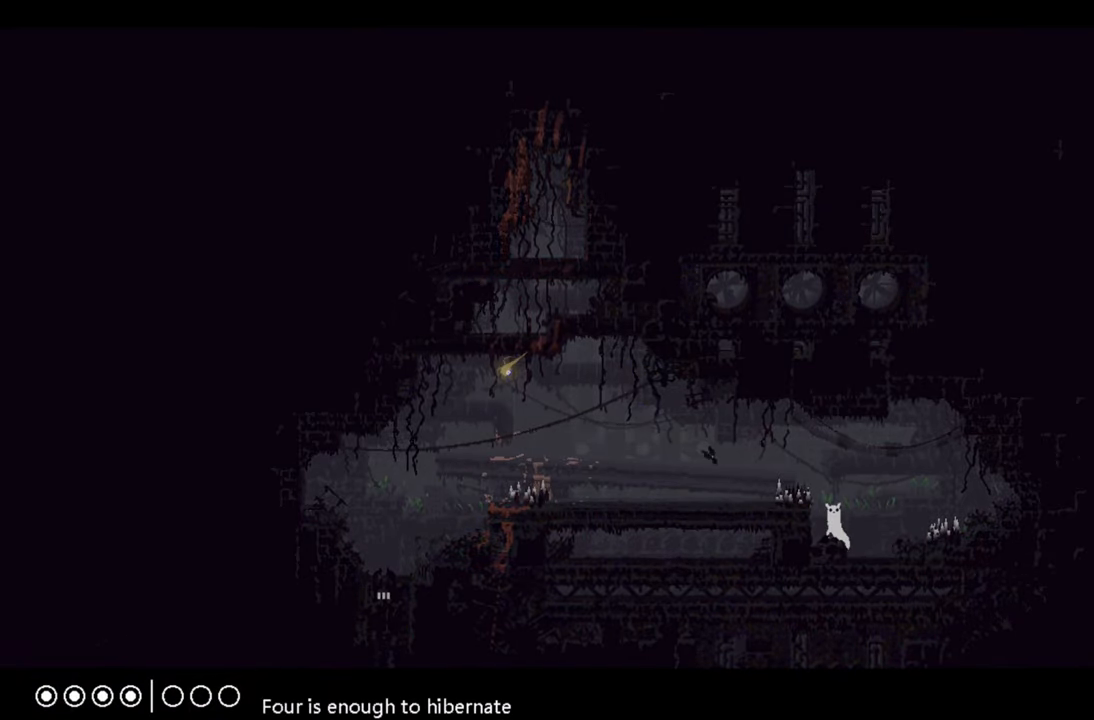
{"buttons": [], "left_stick": "center", "right_stick": "center", "events": []}
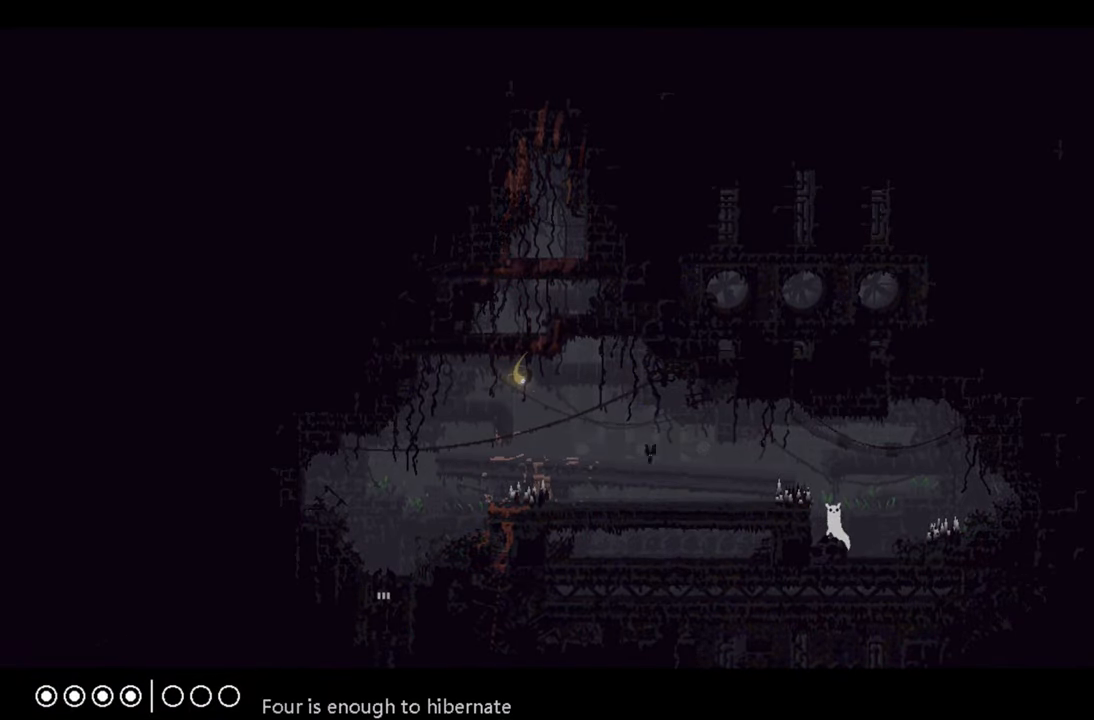
{"buttons": ["A"], "left_stick": "up-left", "right_stick": "center", "events": [[250, "left_stick", "up-left"], [366, "A", "down"]]}
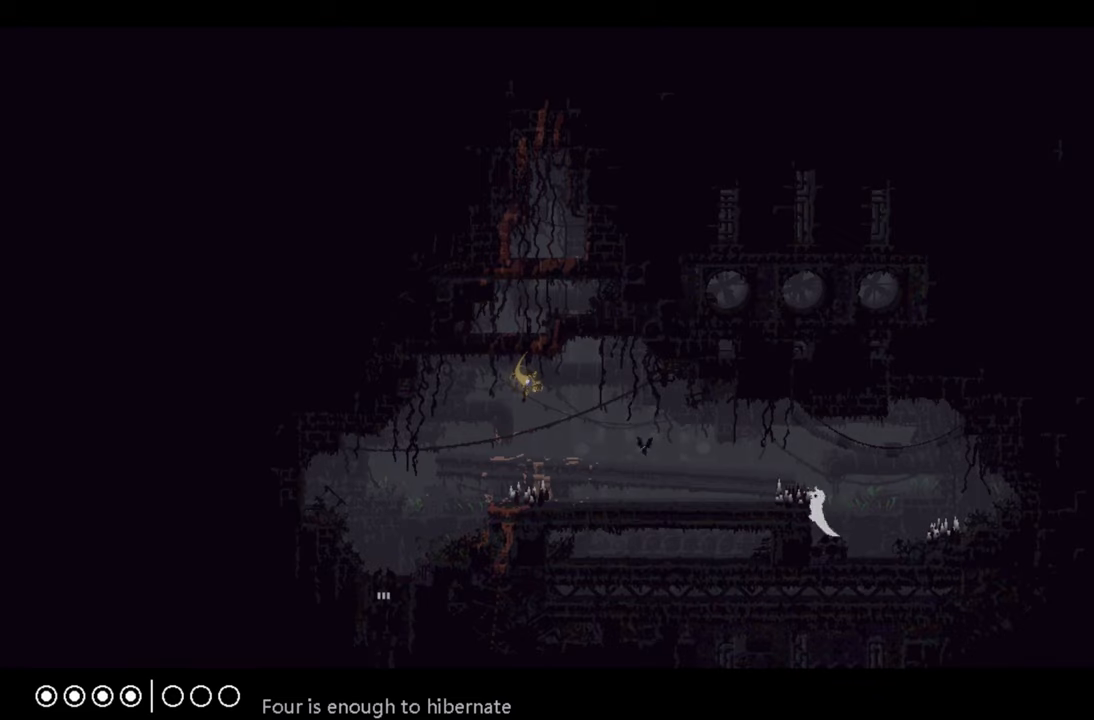
{"buttons": [], "left_stick": "up-left", "right_stick": "center", "events": [[216, "A", "up"]]}